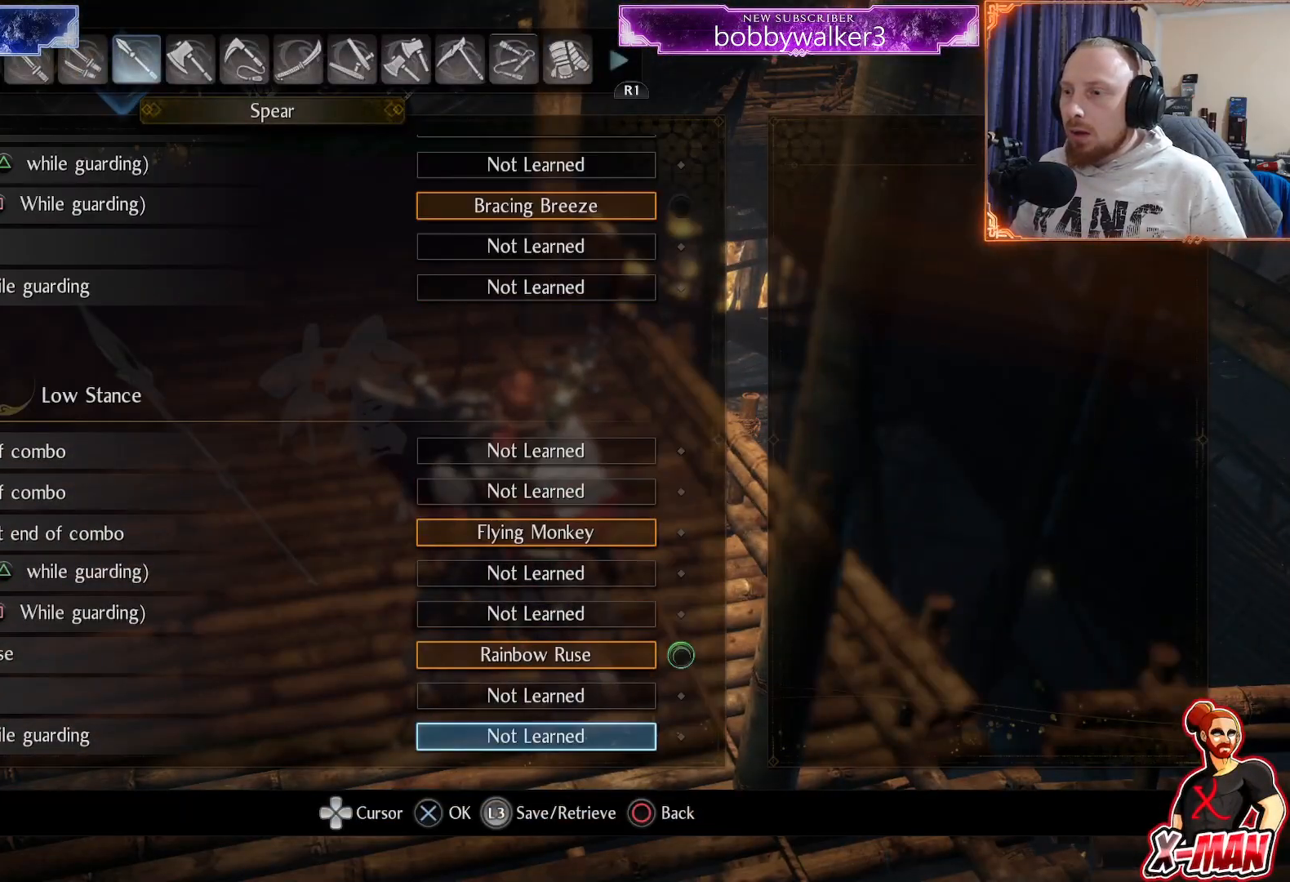
Gameplay with a controller (PlayStation layout); each line is a JSON object with the inputs held at the frame after it. "events" lists button and stick changes between this image and that frame as [ms after this image, input, new state], when the widget could be followed in between. Not read: R1 R2.
{"buttons": [], "left_stick": "center", "right_stick": "center", "events": [[33, "DPAD_UP", "down"], [133, "DPAD_UP", "up"], [200, "DPAD_UP", "down"], [283, "DPAD_UP", "up"], [367, "SQUARE", "down"], [500, "SQUARE", "up"]]}
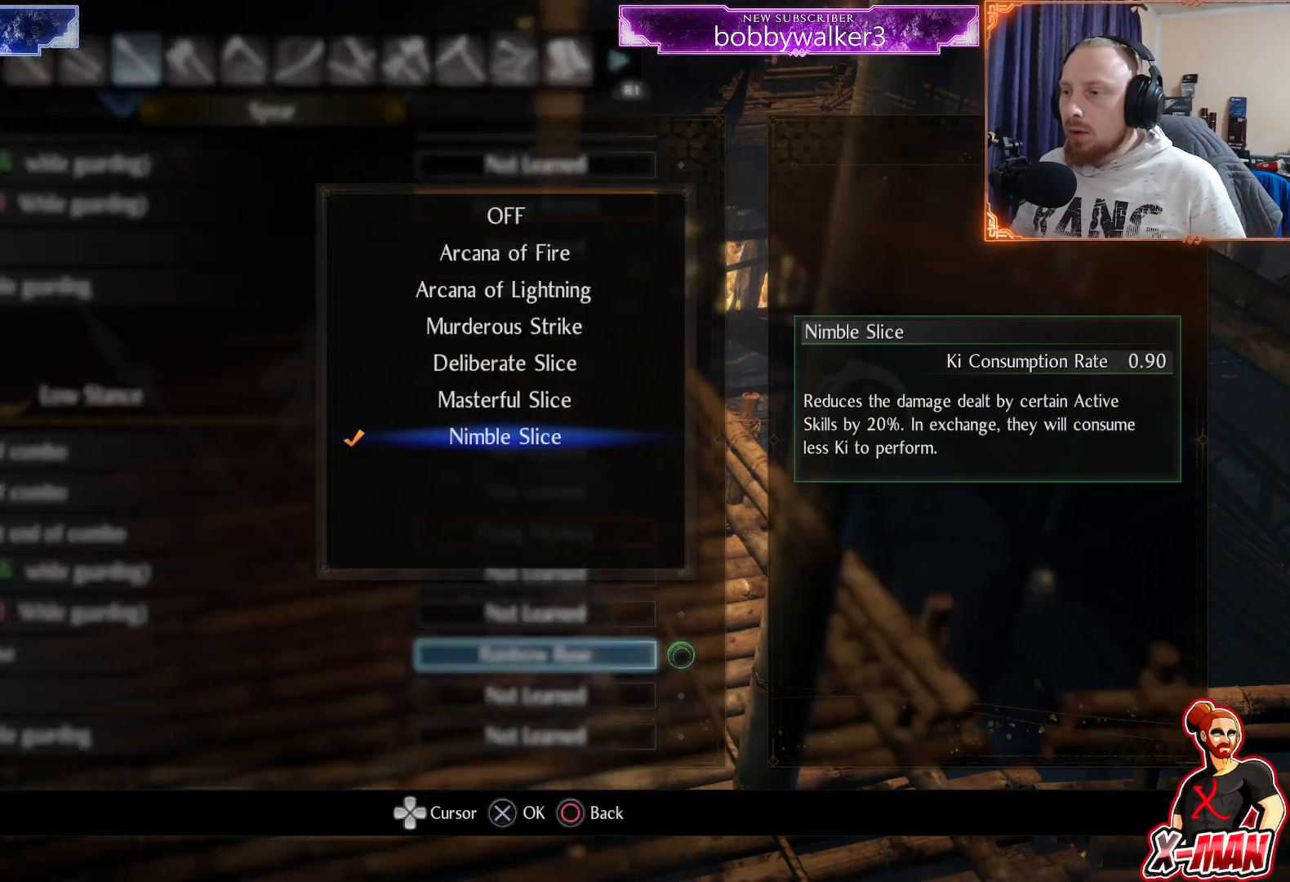
{"buttons": [], "left_stick": "center", "right_stick": "center", "events": []}
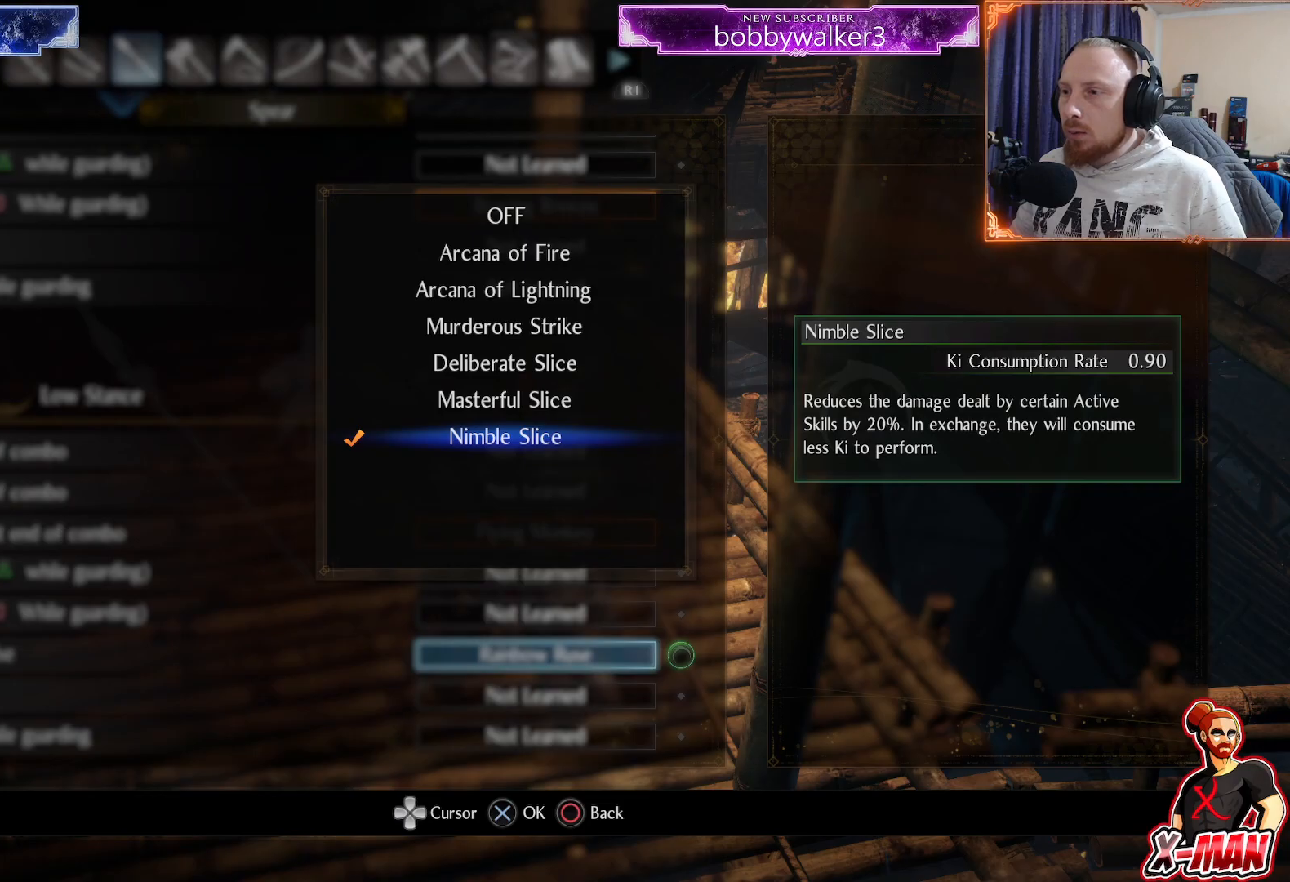
{"buttons": [], "left_stick": "center", "right_stick": "center", "events": [[67, "DPAD_DOWN", "down"], [167, "DPAD_DOWN", "up"], [267, "CROSS", "down"], [383, "CROSS", "up"]]}
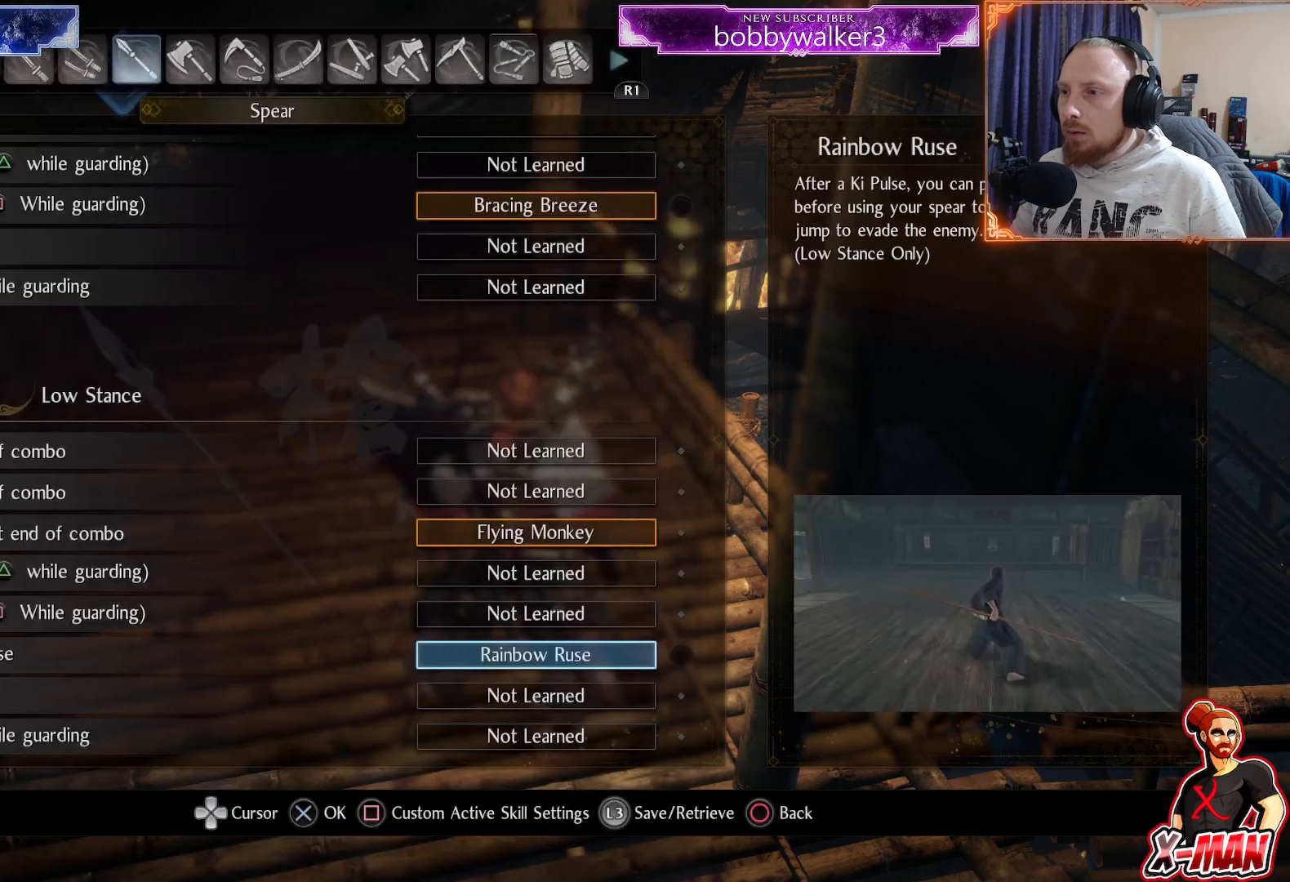
{"buttons": ["CIRCLE"], "left_stick": "center", "right_stick": "center", "events": [[17, "CIRCLE", "down"], [100, "CIRCLE", "up"], [200, "CIRCLE", "down"], [267, "CIRCLE", "up"], [333, "CIRCLE", "down"], [417, "CIRCLE", "up"], [500, "CIRCLE", "down"]]}
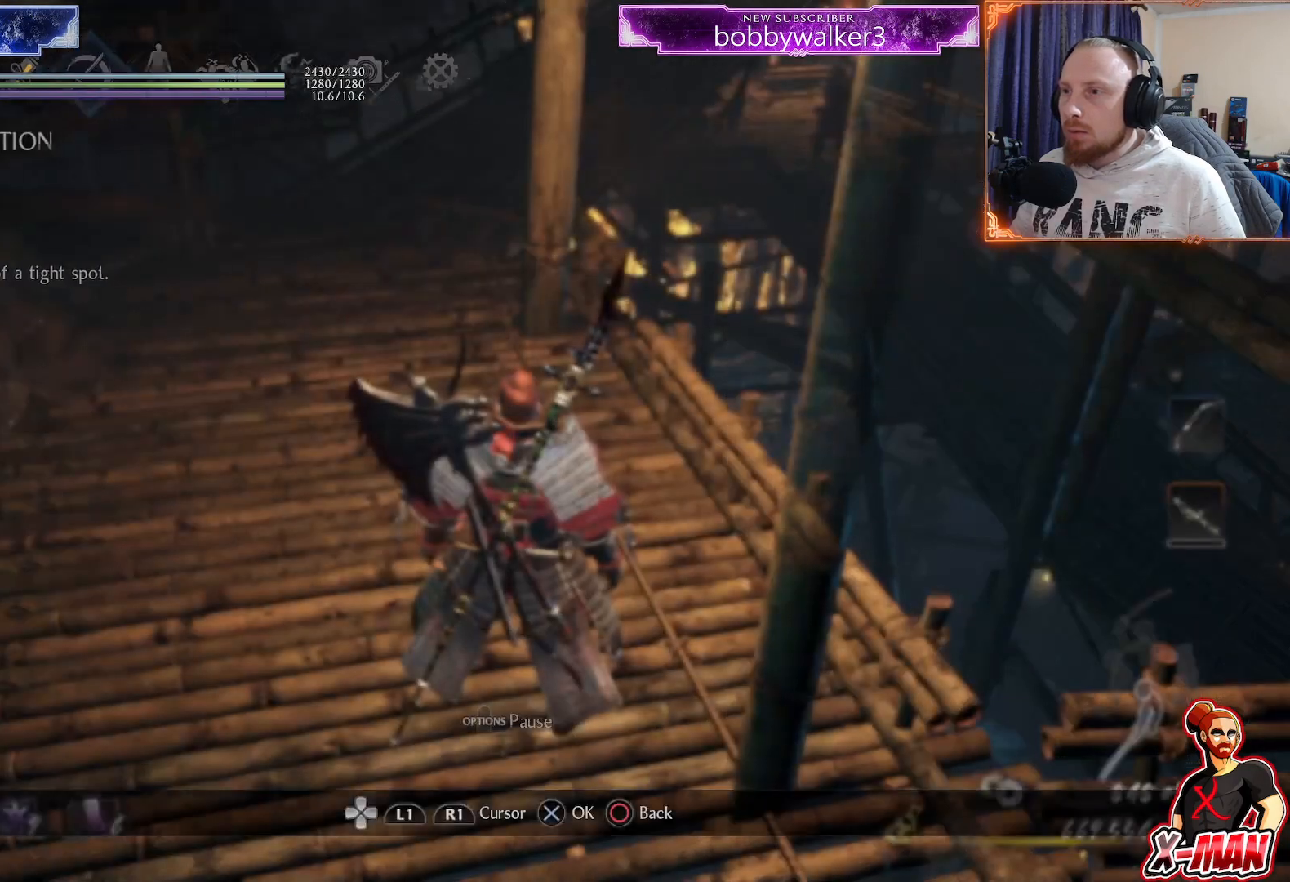
{"buttons": ["SQUARE"], "left_stick": "up", "right_stick": "center", "events": [[67, "CIRCLE", "up"], [383, "left_stick", "up"], [450, "SQUARE", "down"]]}
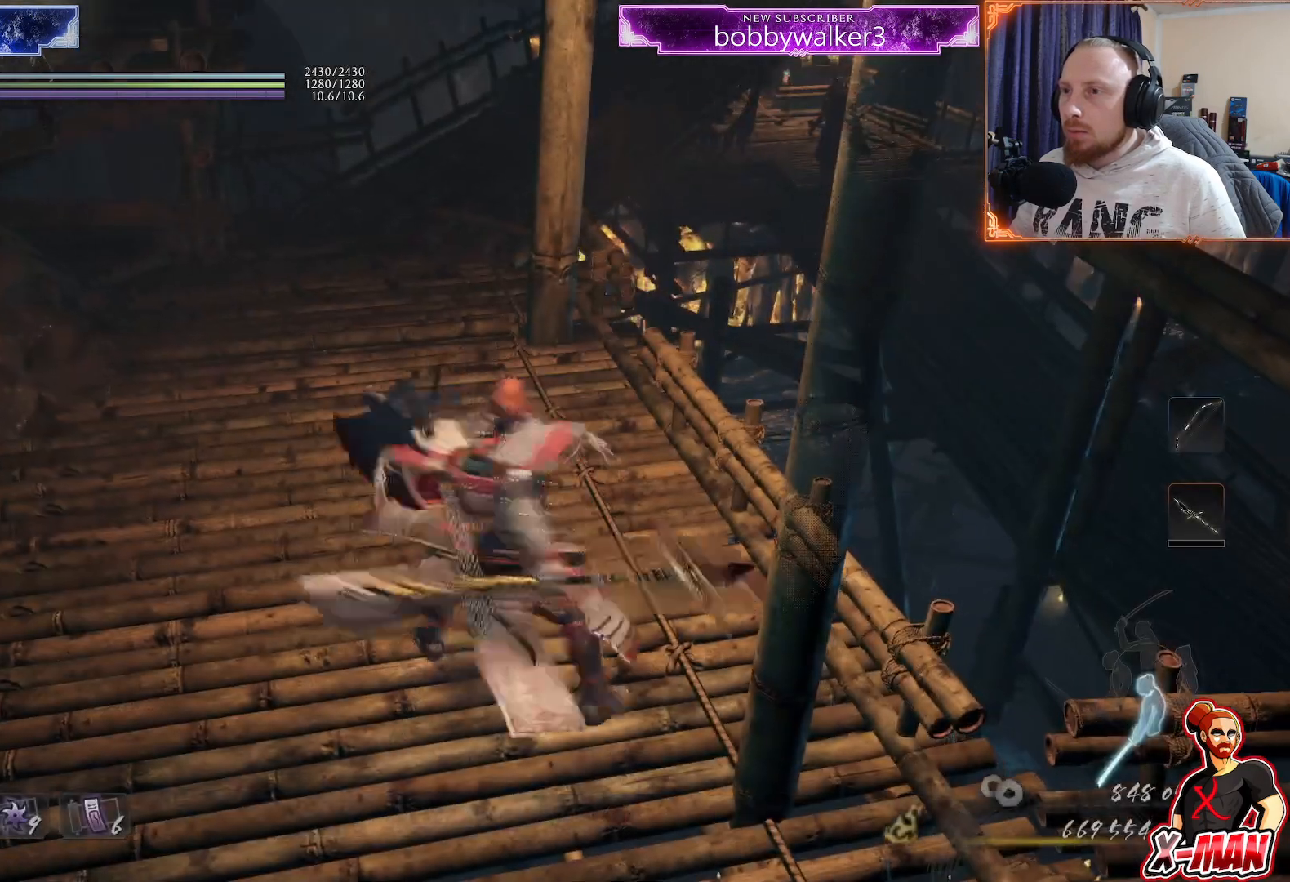
{"buttons": [], "left_stick": "up", "right_stick": "center", "events": [[50, "SQUARE", "up"]]}
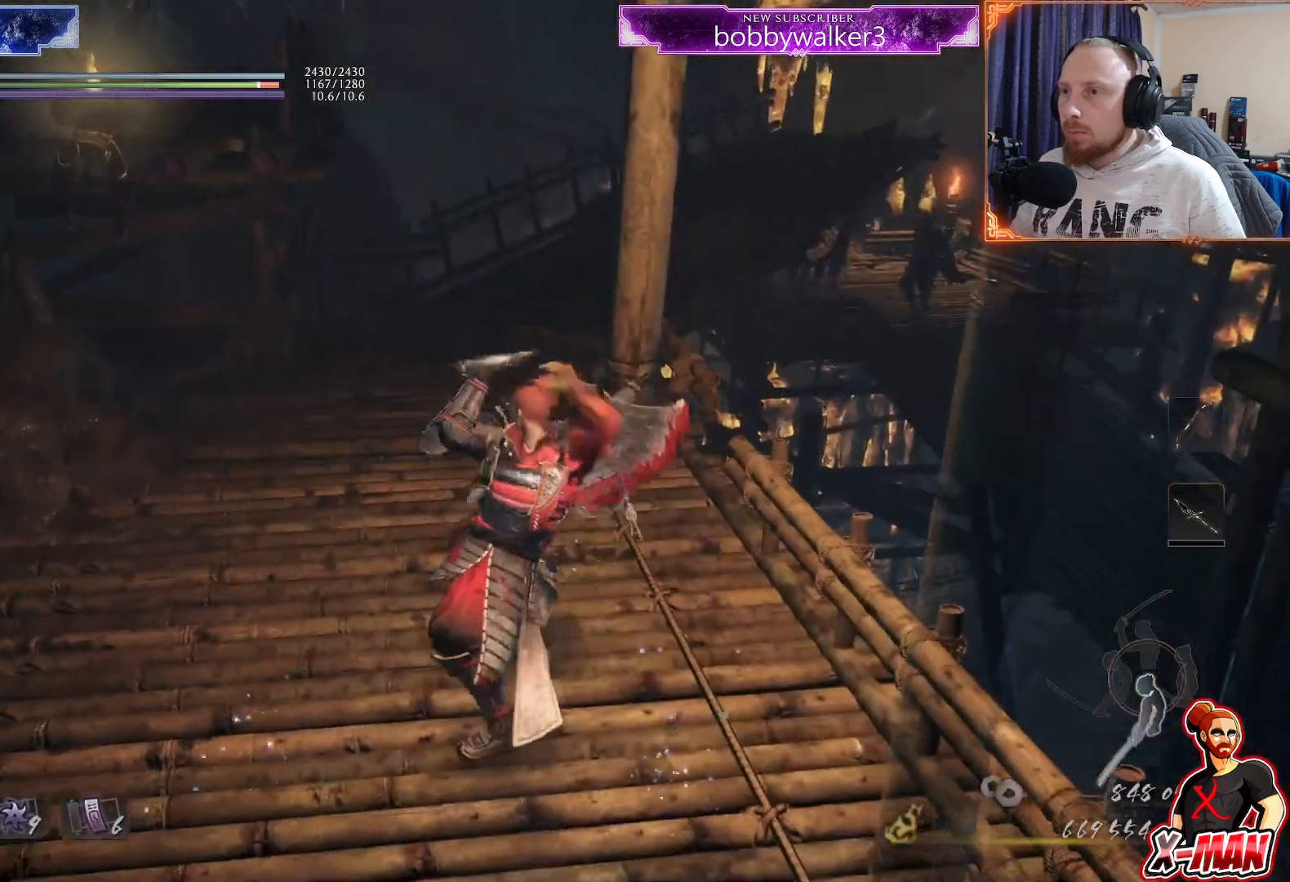
{"buttons": [], "left_stick": "up", "right_stick": "center", "events": []}